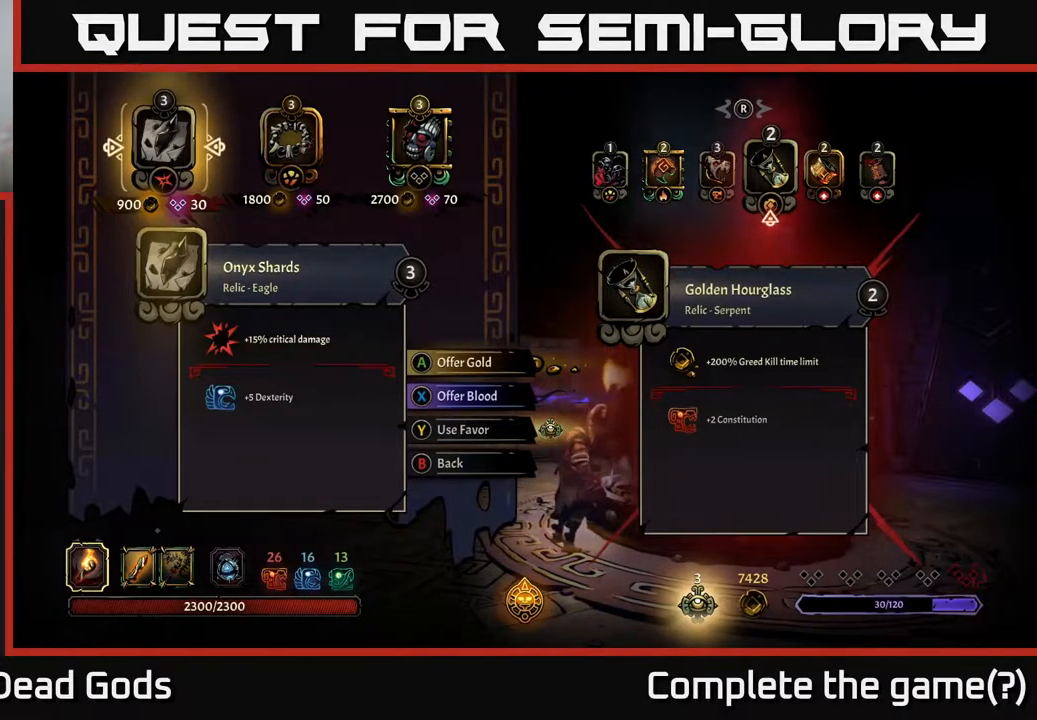
Gameplay with a controller (Xbox layout); each line is a JSON object with the inputs held at the frame after it. "events" lists button and stick changes between this image and that frame as [ms after this image, input, new state], when the widget could be followed in between.
{"buttons": [], "left_stick": "center", "right_stick": "center", "events": [[350, "A", "down"], [450, "A", "up"]]}
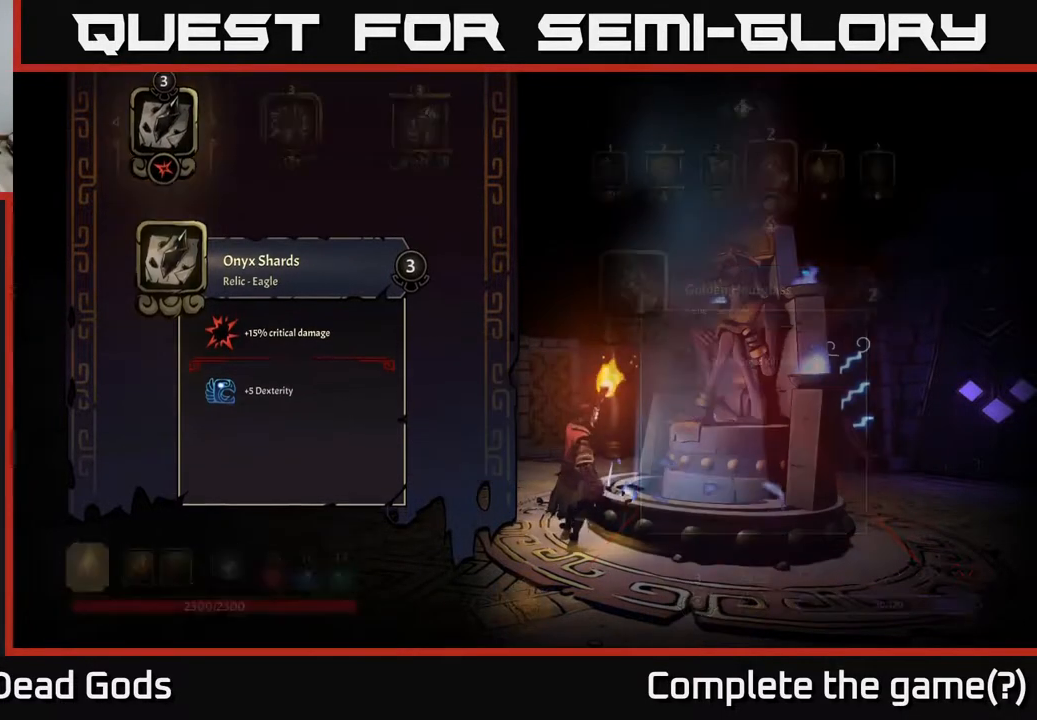
{"buttons": [], "left_stick": "center", "right_stick": "center", "events": []}
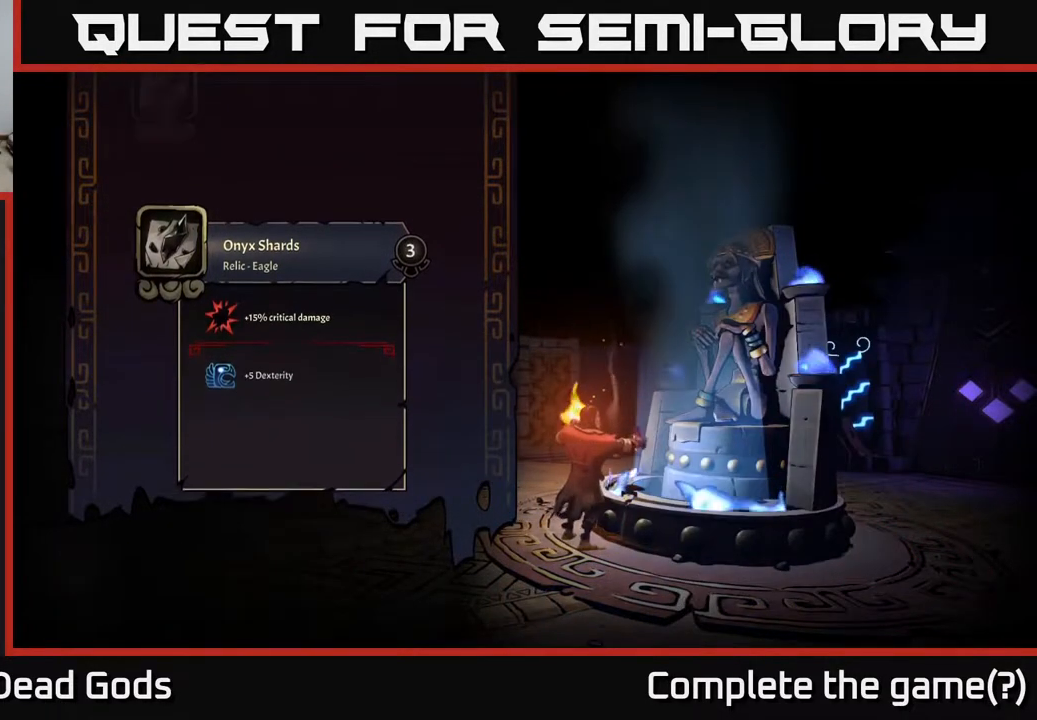
{"buttons": [], "left_stick": "center", "right_stick": "center", "events": []}
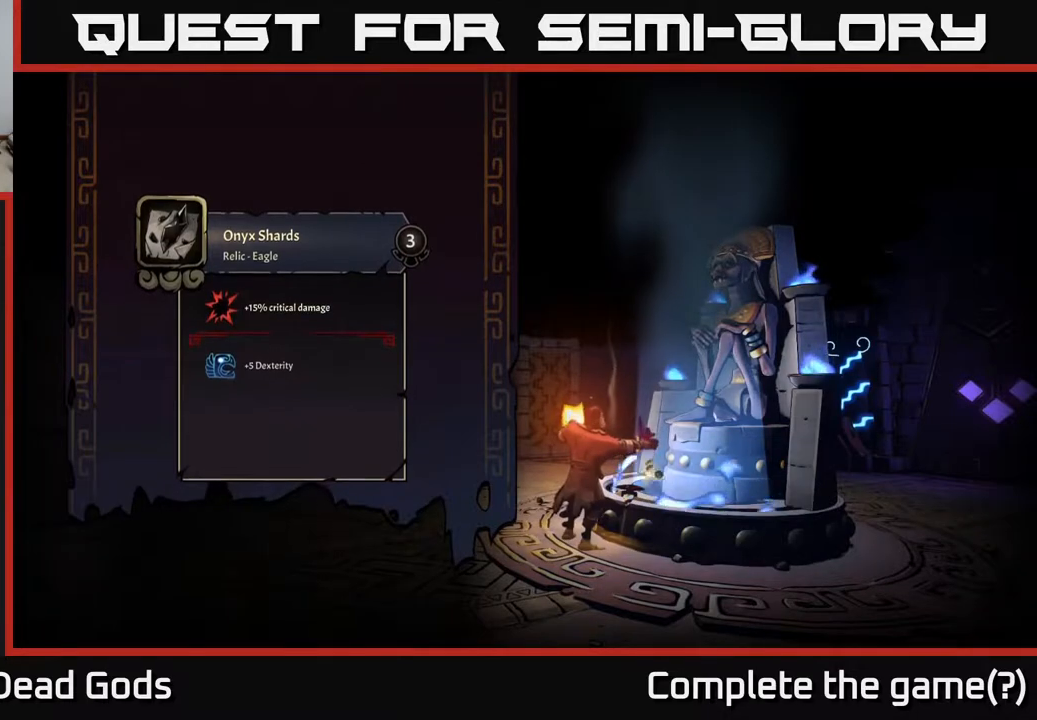
{"buttons": [], "left_stick": "center", "right_stick": "center", "events": []}
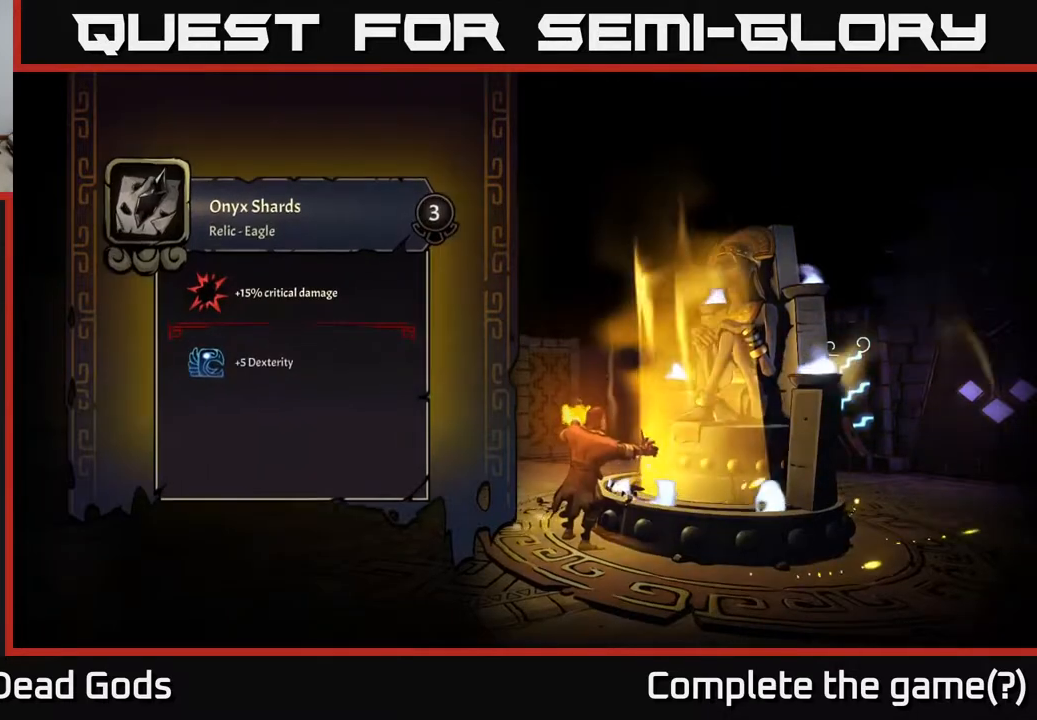
{"buttons": [], "left_stick": "center", "right_stick": "center", "events": []}
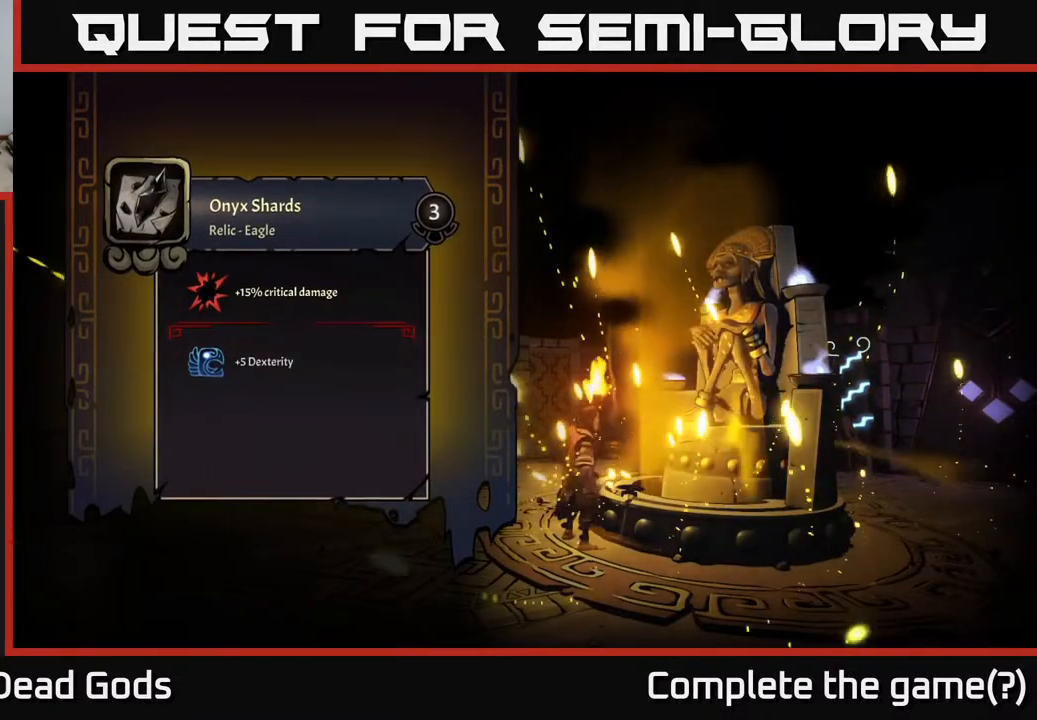
{"buttons": [], "left_stick": "center", "right_stick": "center", "events": []}
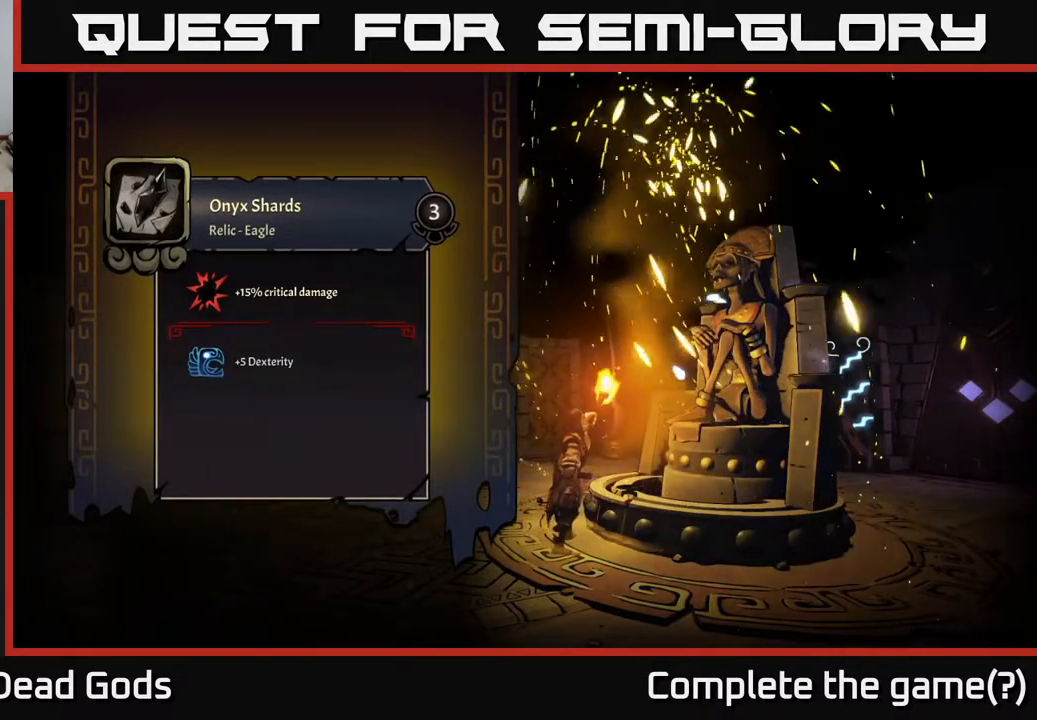
{"buttons": [], "left_stick": "center", "right_stick": "center", "events": []}
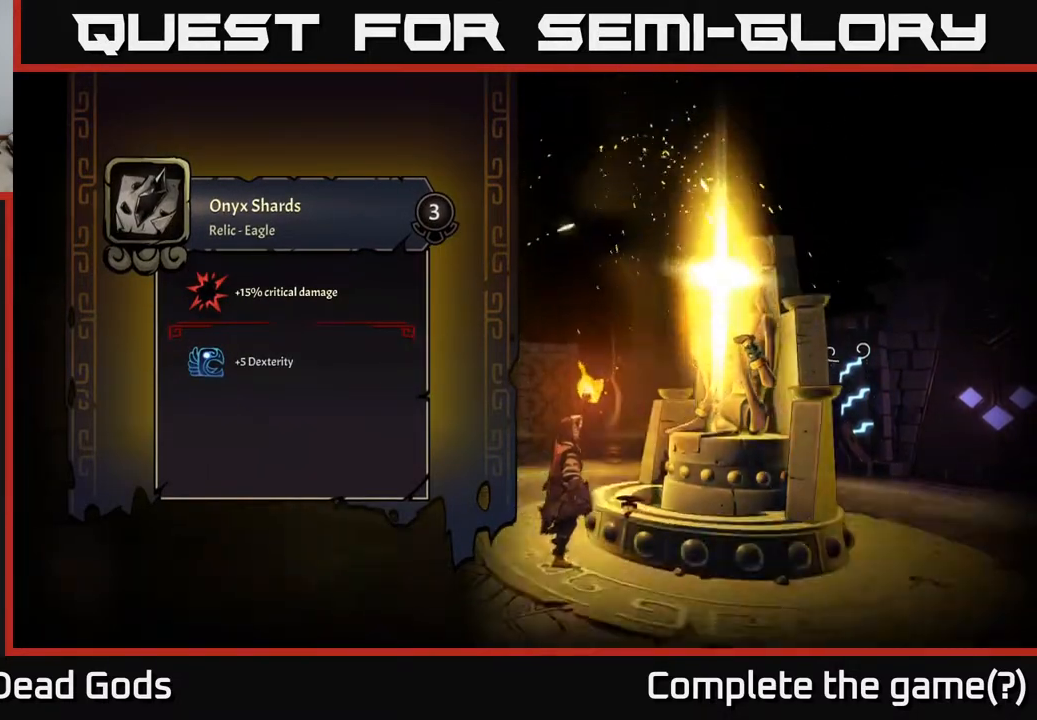
{"buttons": [], "left_stick": "center", "right_stick": "center", "events": []}
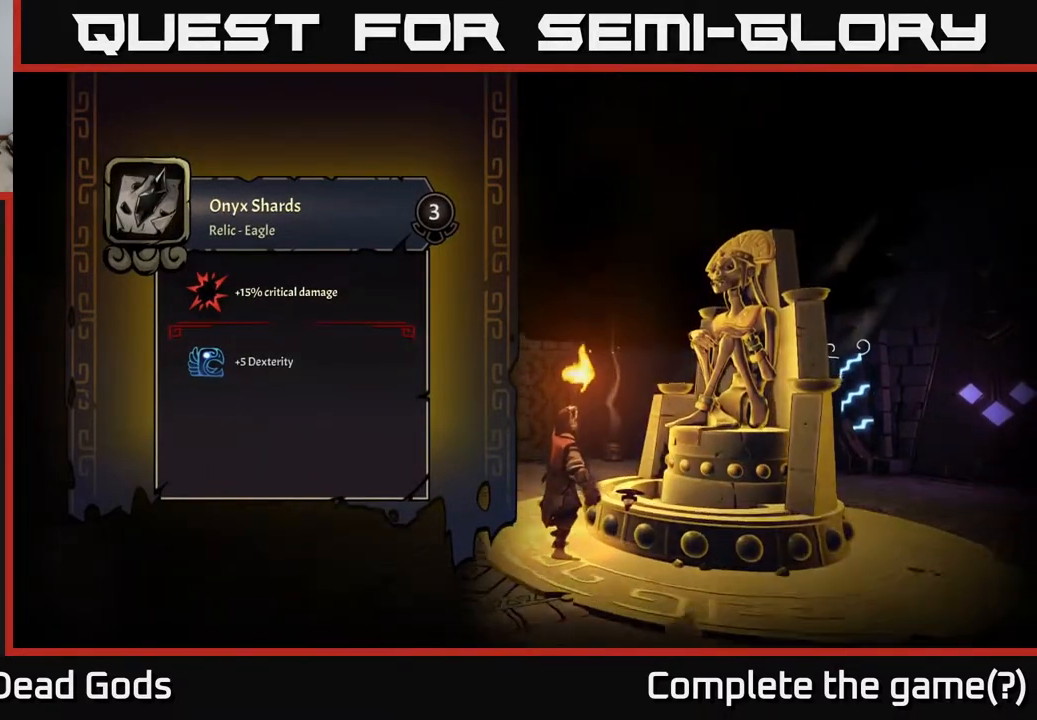
{"buttons": [], "left_stick": "center", "right_stick": "center", "events": []}
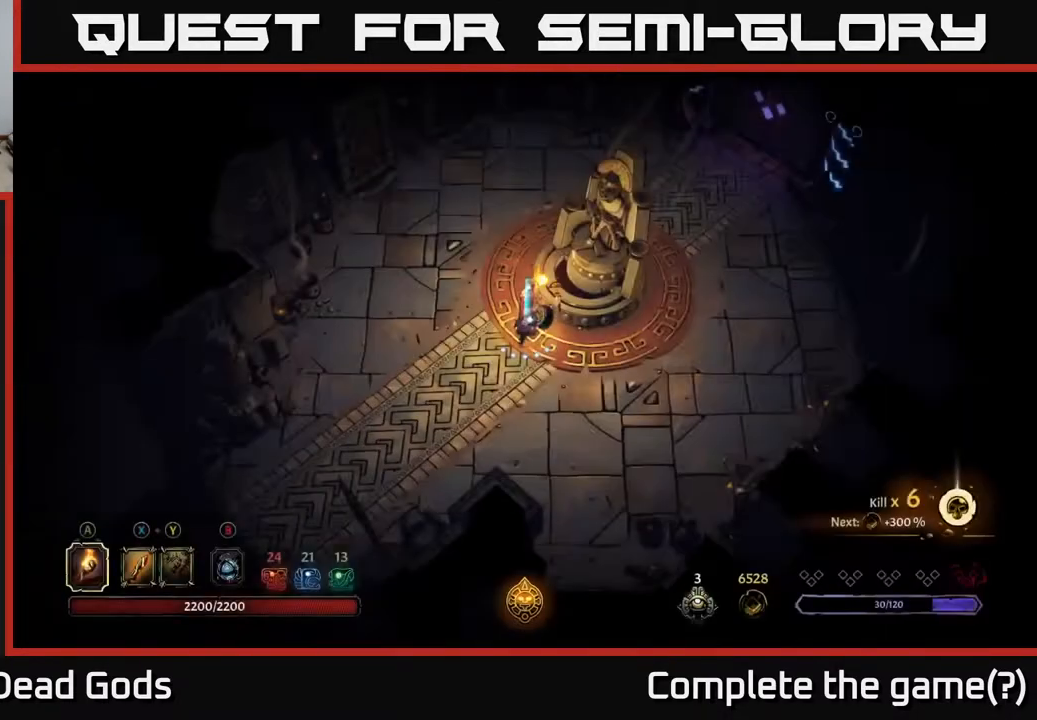
{"buttons": [], "left_stick": "right", "right_stick": "center", "events": [[200, "left_stick", "right"]]}
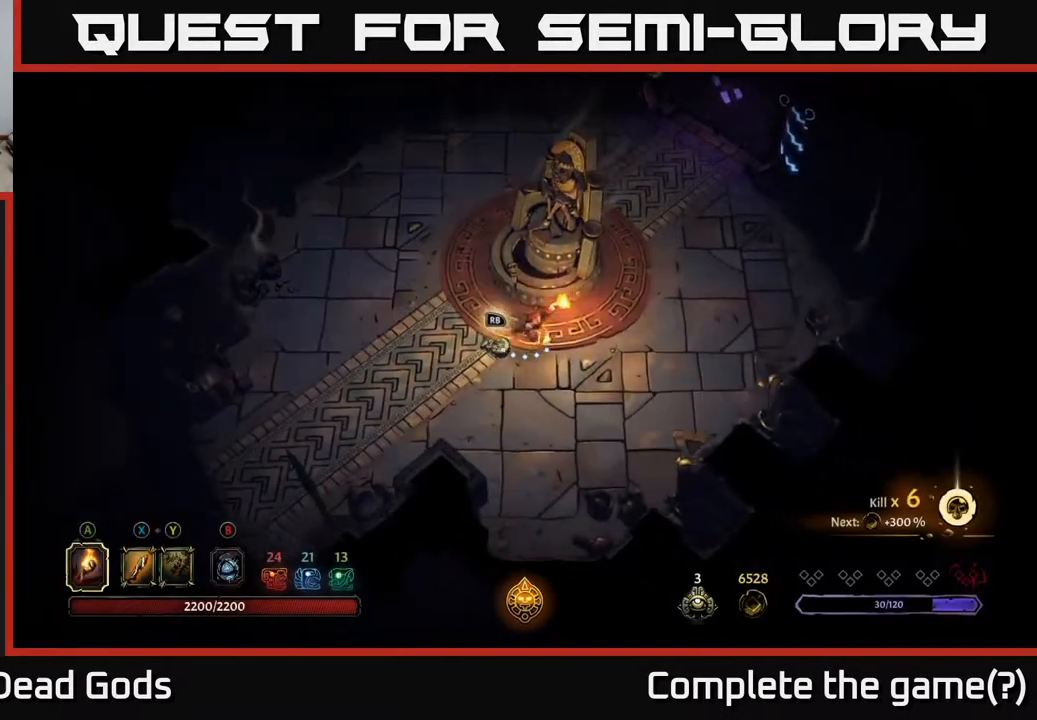
{"buttons": ["R2"], "left_stick": "up", "right_stick": "center", "events": [[150, "left_stick", "up-right"], [400, "left_stick", "up"], [450, "R2", "down"]]}
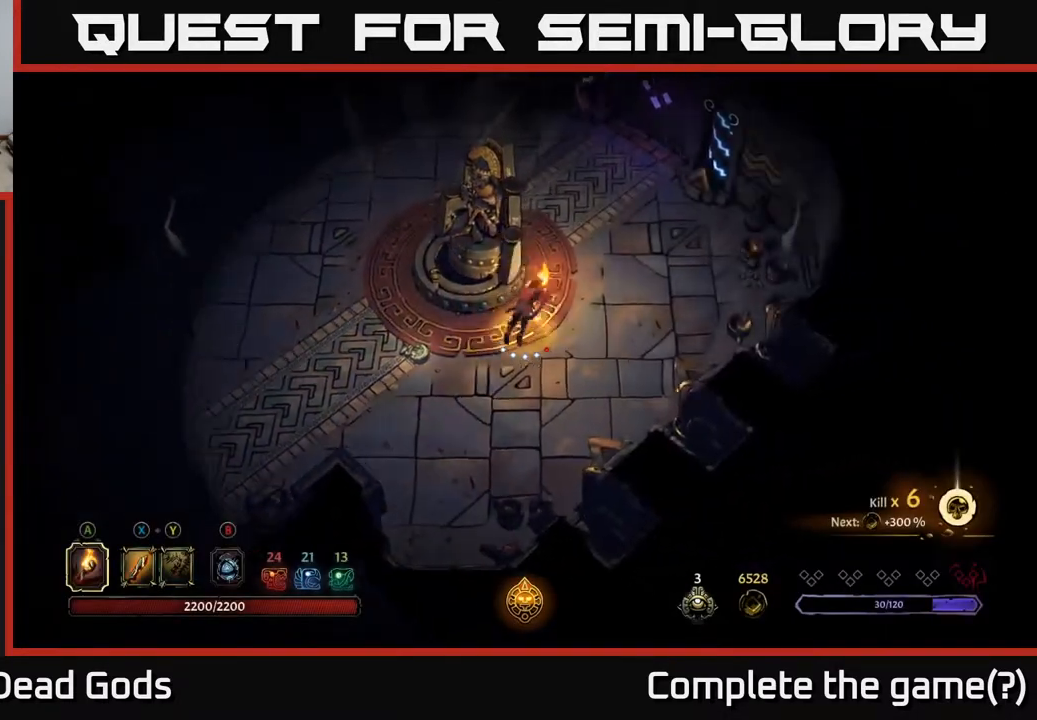
{"buttons": [], "left_stick": "up", "right_stick": "center", "events": [[150, "R2", "up"]]}
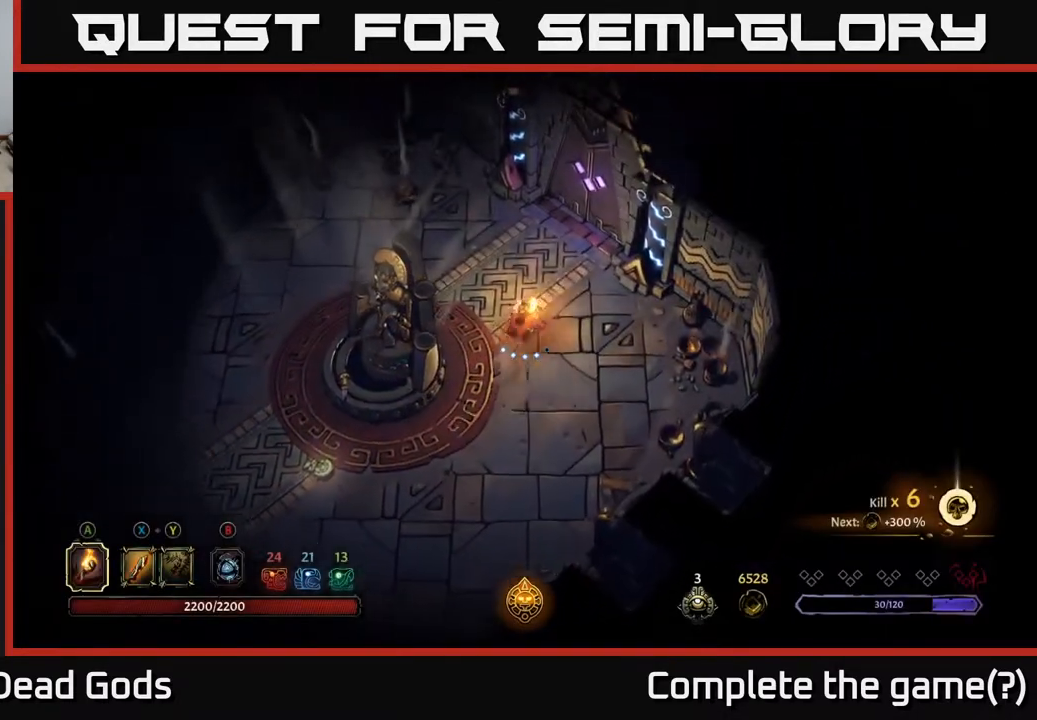
{"buttons": [], "left_stick": "up", "right_stick": "center", "events": []}
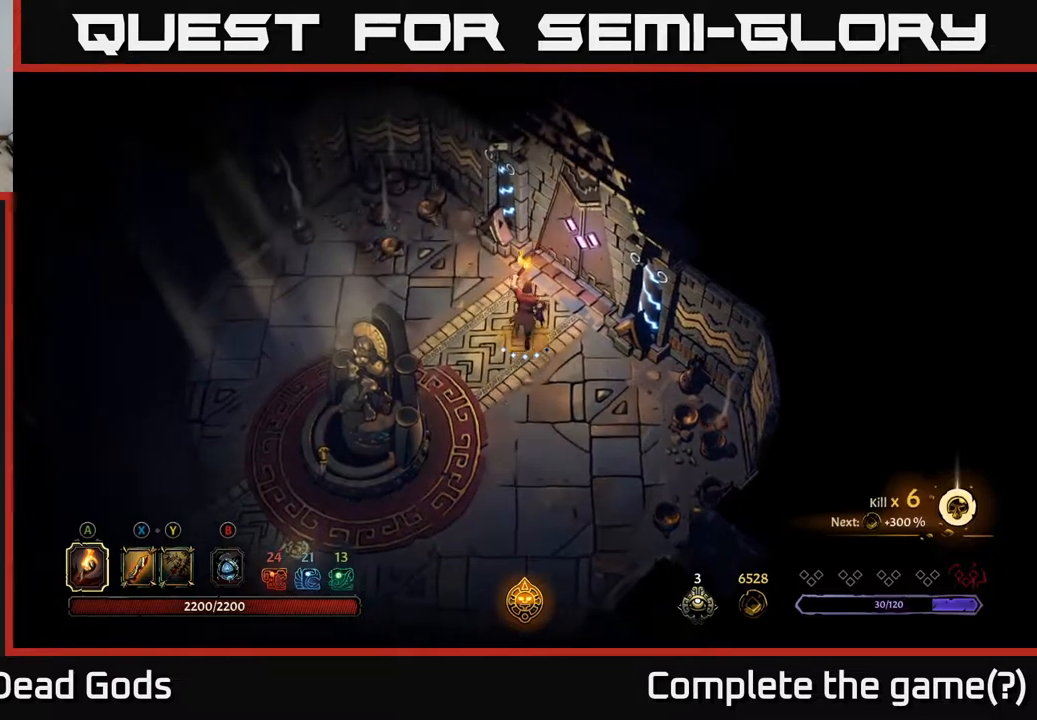
{"buttons": [], "left_stick": "center", "right_stick": "center", "events": [[33, "left_stick", "up-right"], [183, "R1", "down"], [267, "R1", "up"], [300, "left_stick", "center"]]}
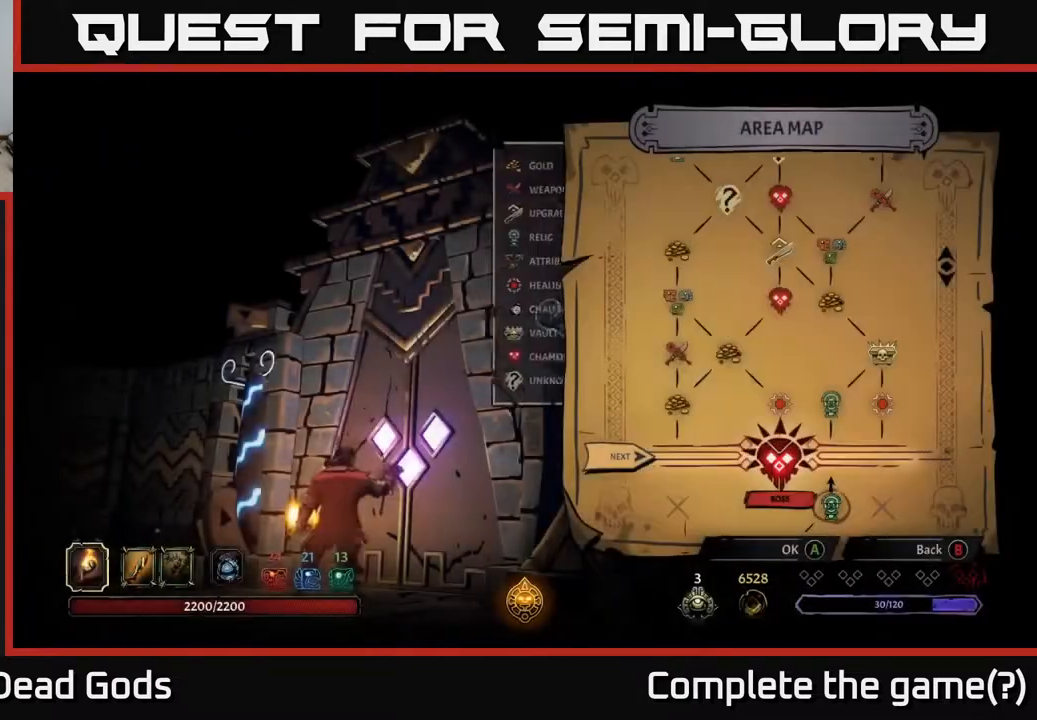
{"buttons": [], "left_stick": "center", "right_stick": "center", "events": []}
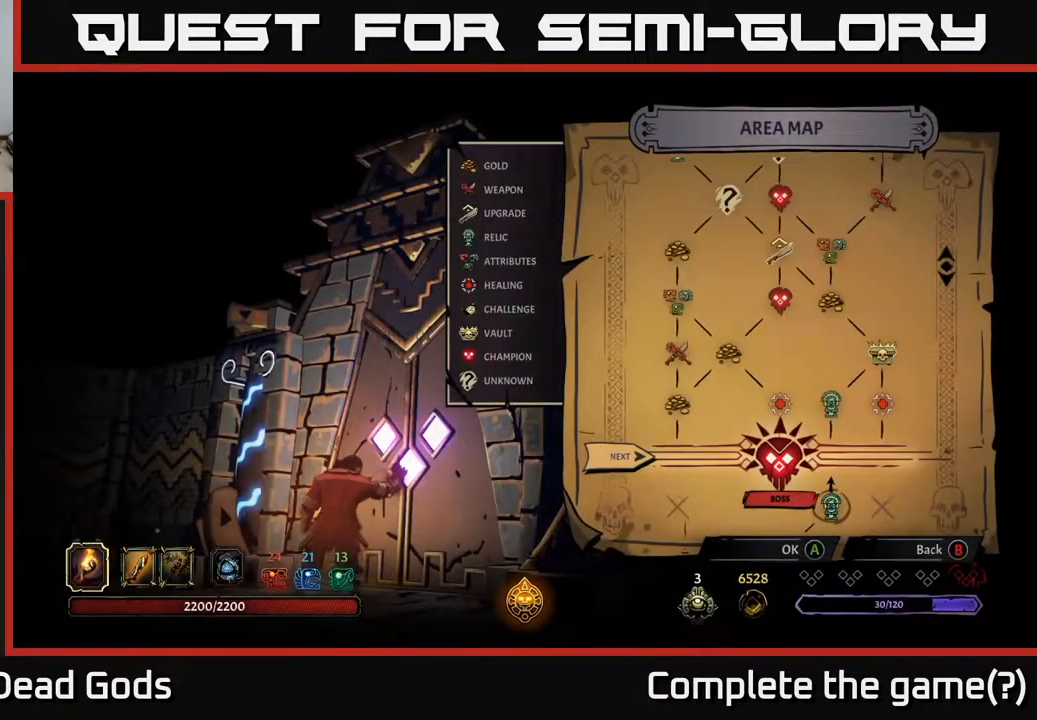
{"buttons": [], "left_stick": "center", "right_stick": "center", "events": []}
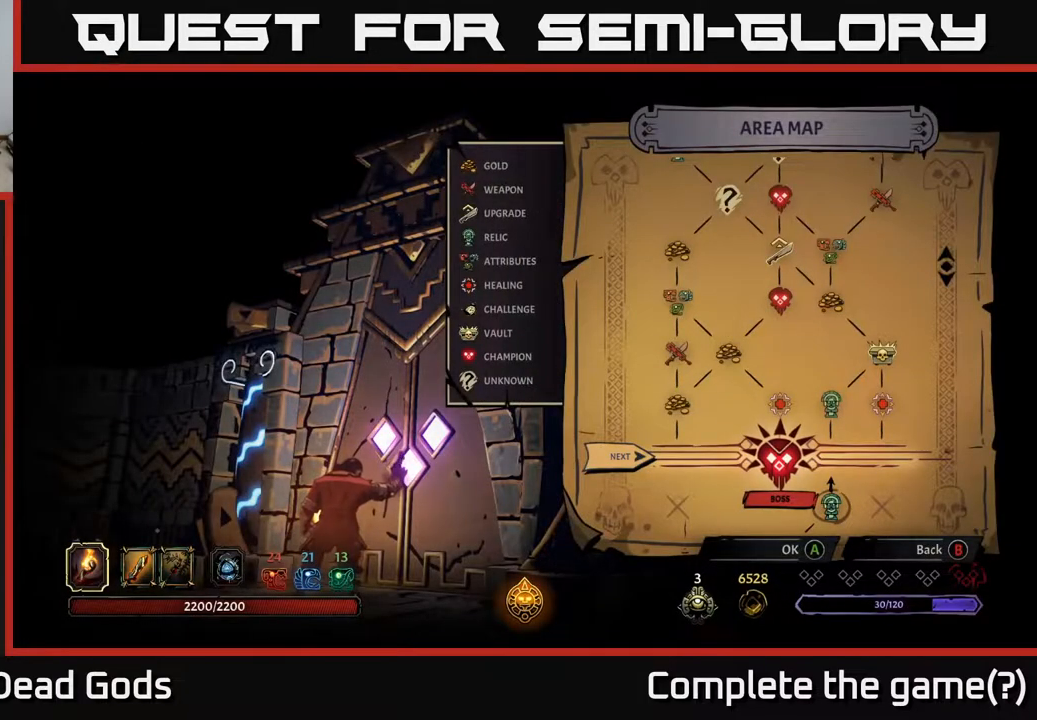
{"buttons": [], "left_stick": "center", "right_stick": "center", "events": [[333, "DPAD_UP", "down"], [450, "DPAD_UP", "up"]]}
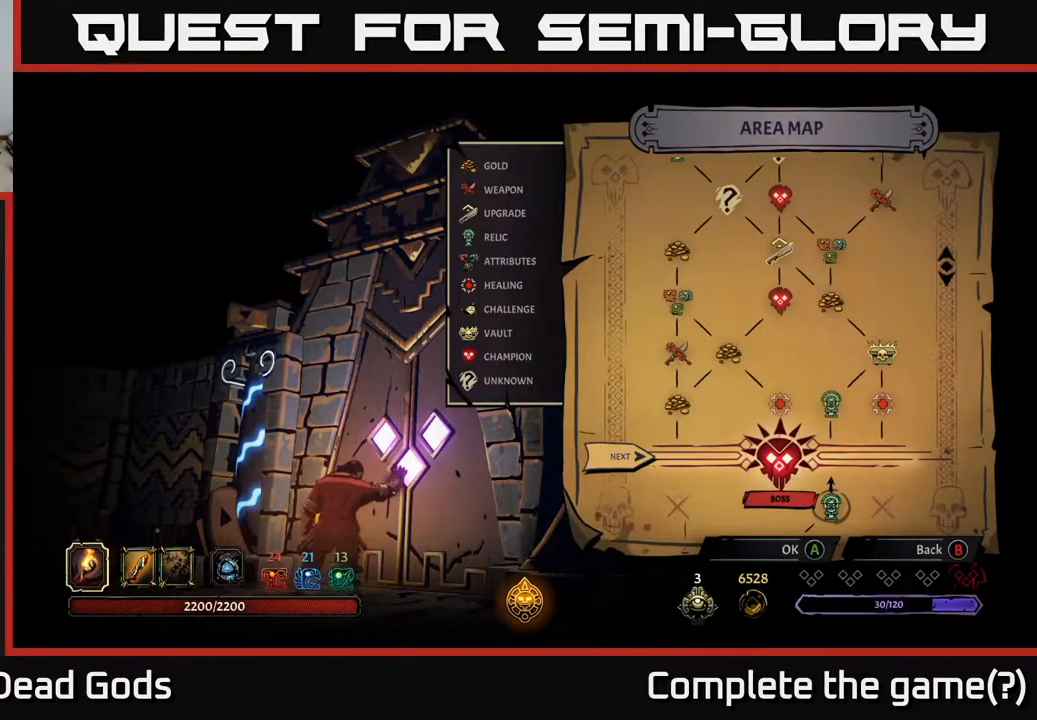
{"buttons": ["A"], "left_stick": "center", "right_stick": "center", "events": [[417, "A", "down"]]}
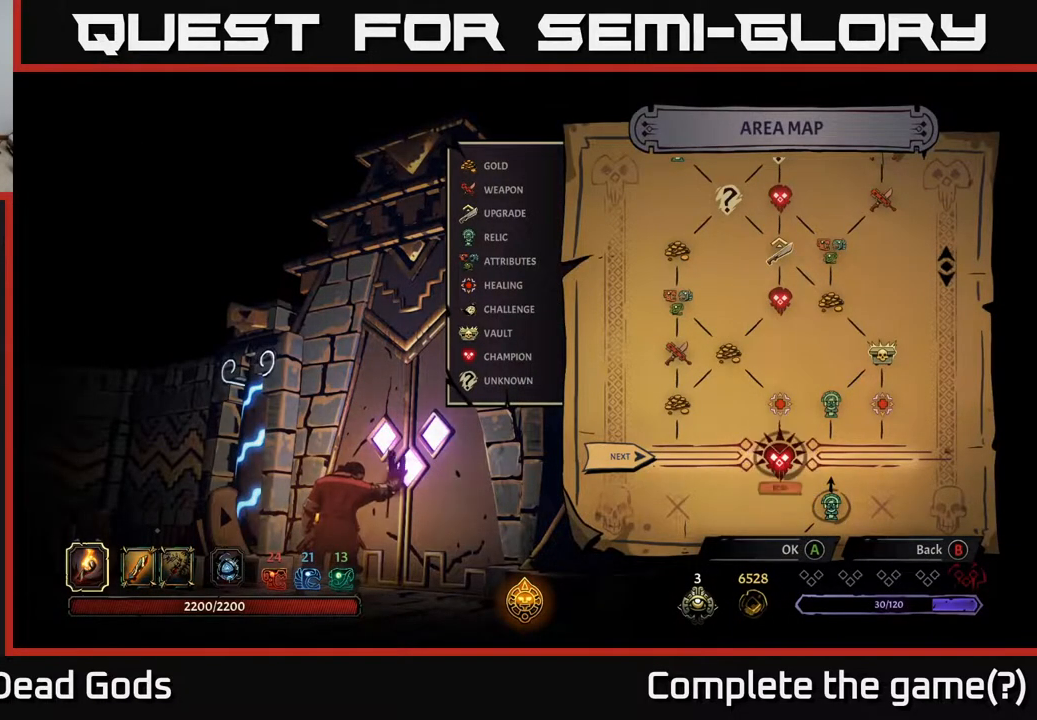
{"buttons": [], "left_stick": "center", "right_stick": "center", "events": [[17, "A", "up"]]}
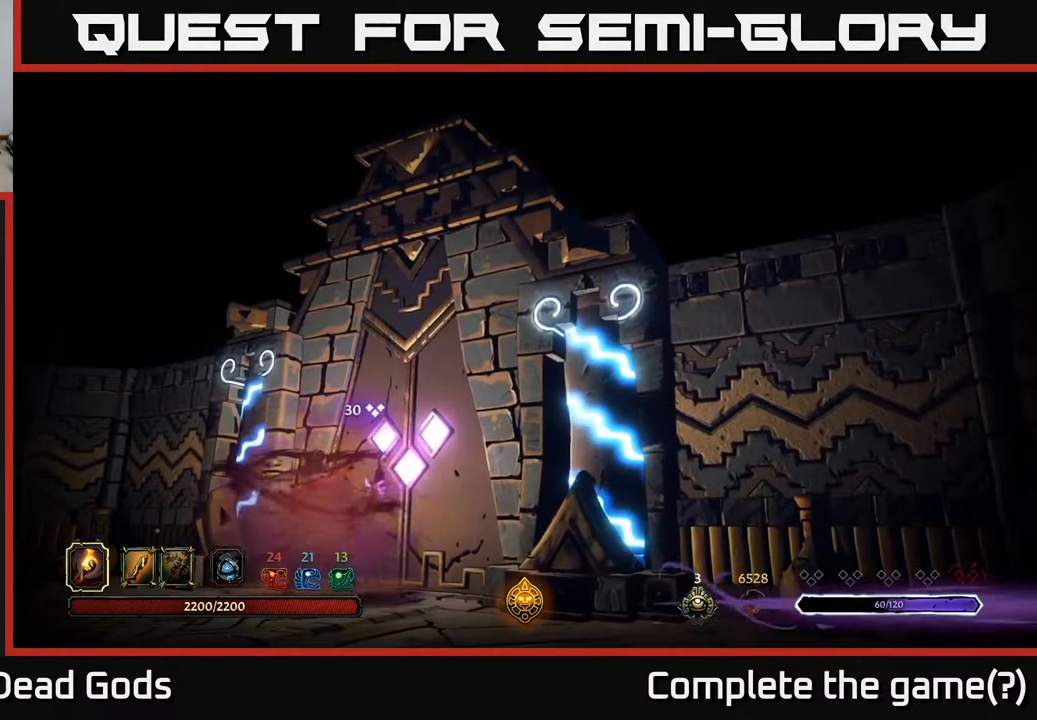
{"buttons": [], "left_stick": "center", "right_stick": "center", "events": []}
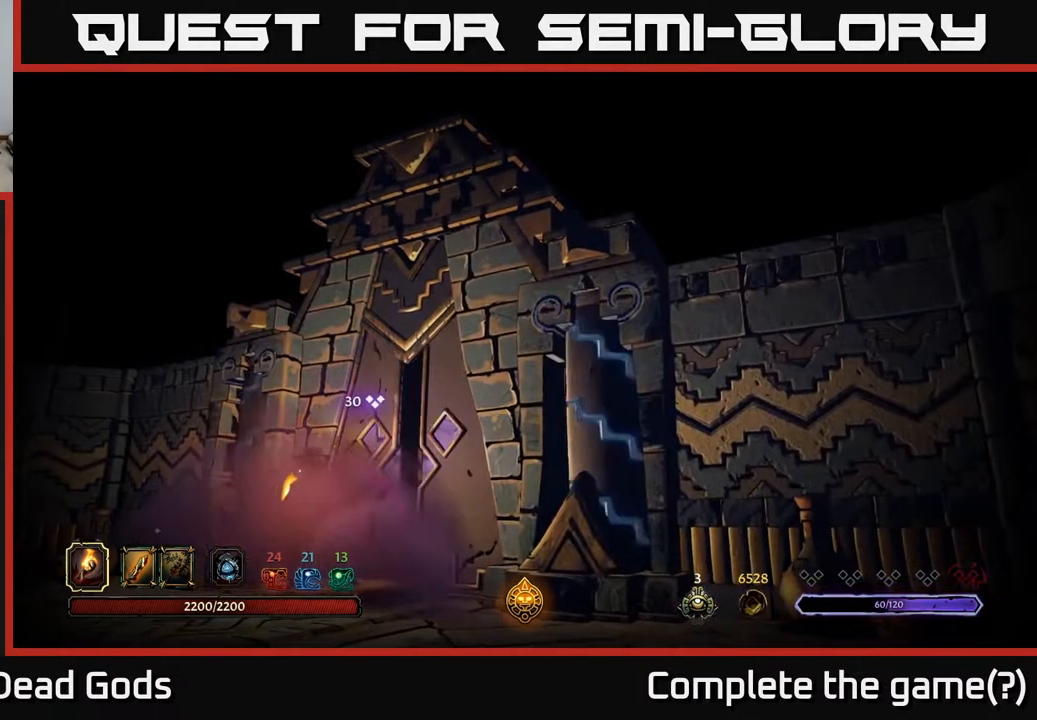
{"buttons": [], "left_stick": "center", "right_stick": "center", "events": []}
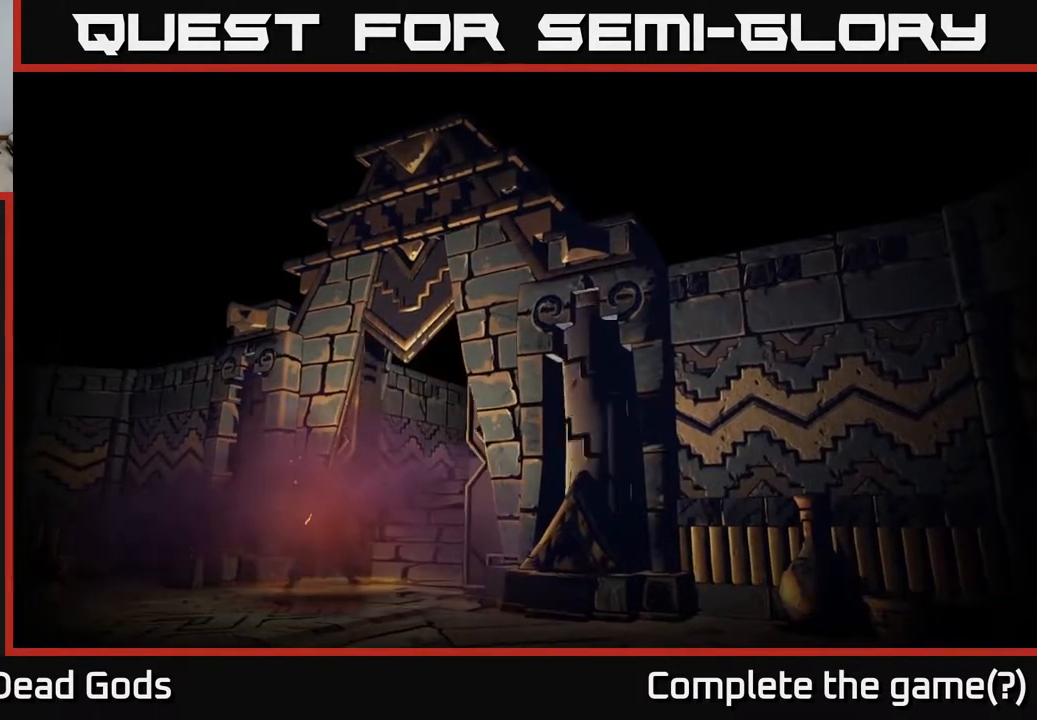
{"buttons": [], "left_stick": "center", "right_stick": "center", "events": []}
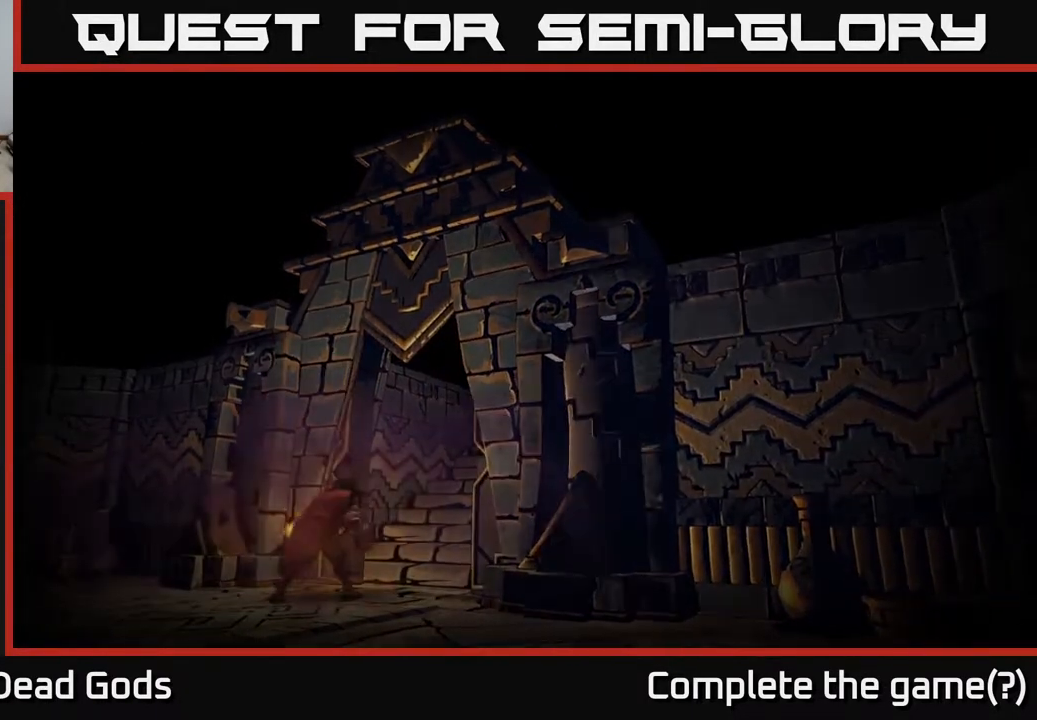
{"buttons": [], "left_stick": "center", "right_stick": "center", "events": []}
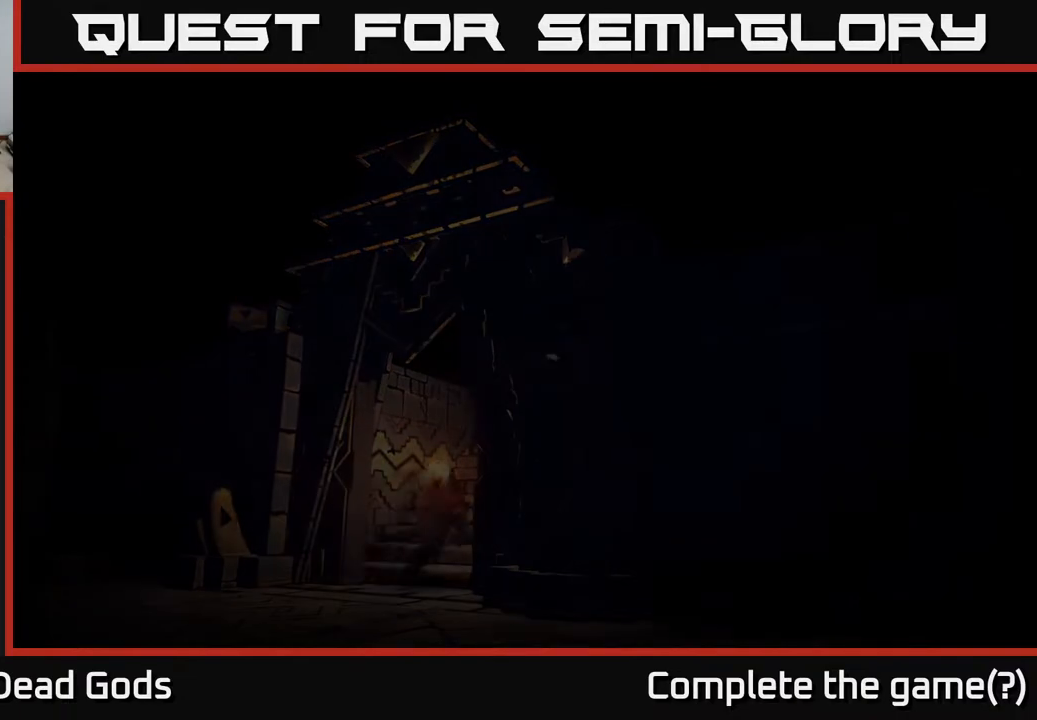
{"buttons": [], "left_stick": "center", "right_stick": "center", "events": []}
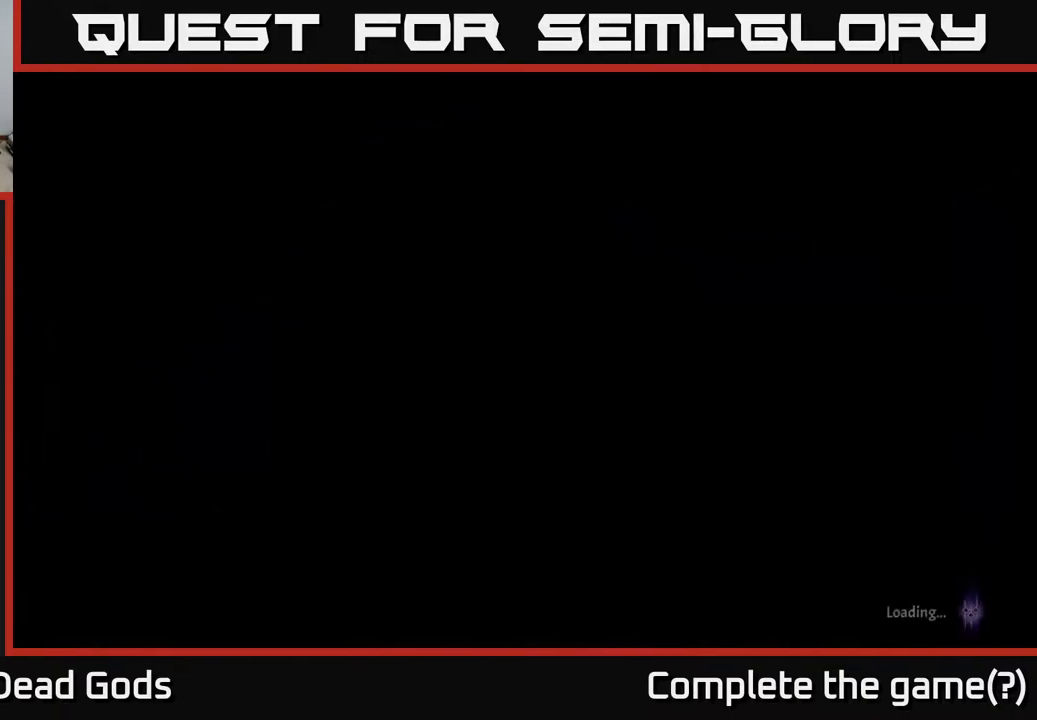
{"buttons": [], "left_stick": "center", "right_stick": "center", "events": []}
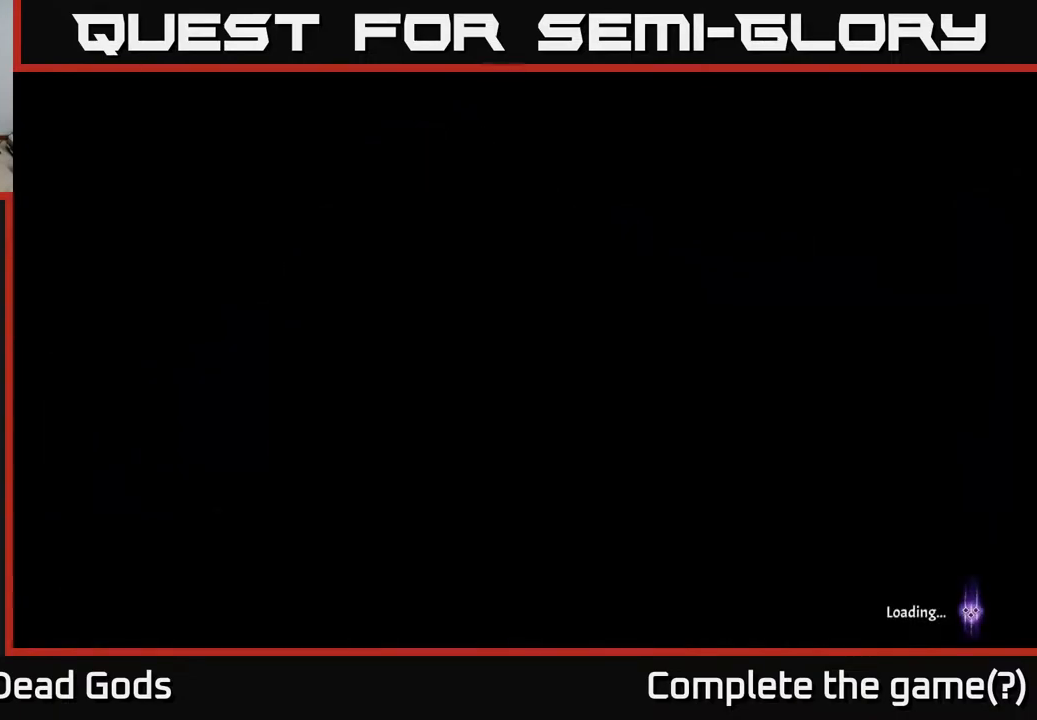
{"buttons": [], "left_stick": "center", "right_stick": "center", "events": []}
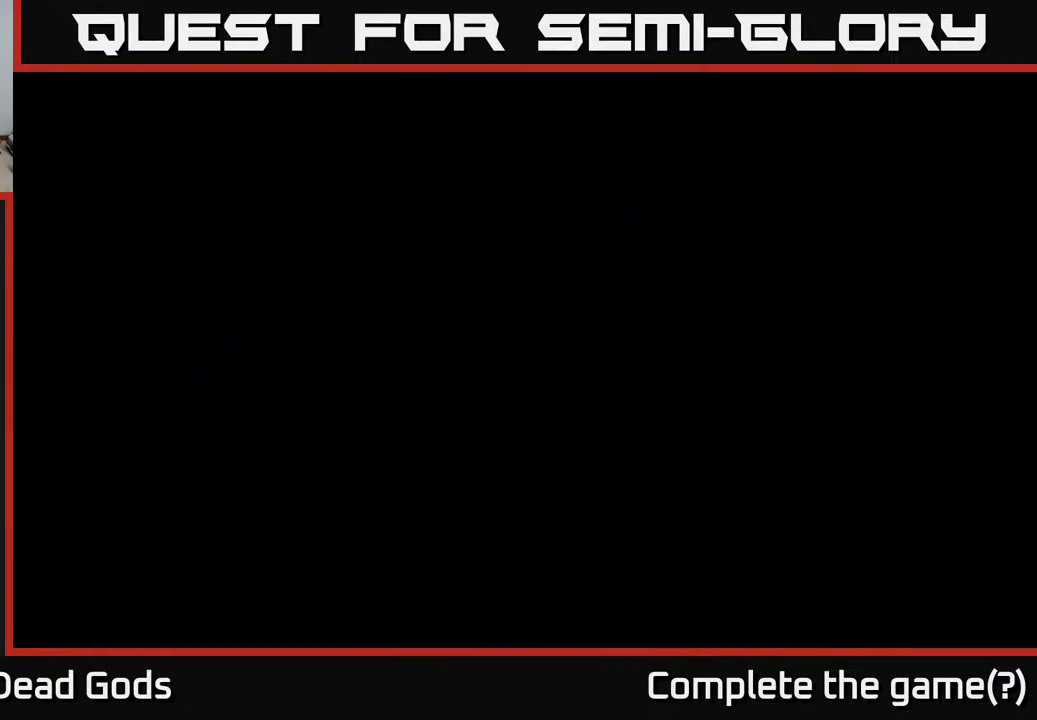
{"buttons": [], "left_stick": "center", "right_stick": "center", "events": []}
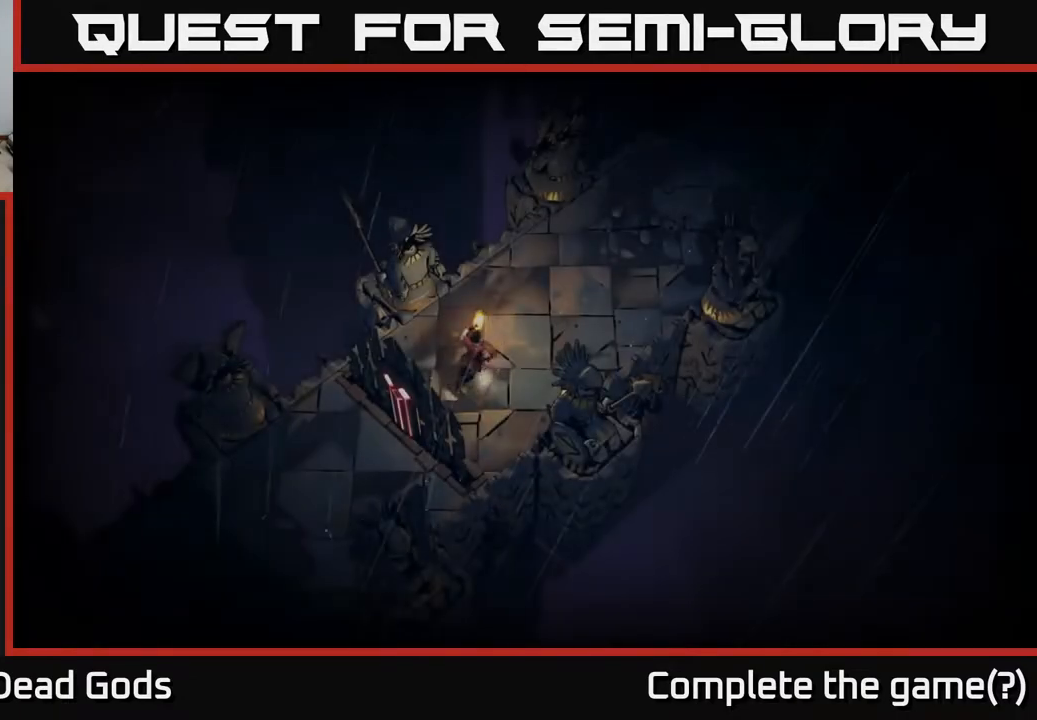
{"buttons": [], "left_stick": "up-right", "right_stick": "center", "events": [[167, "left_stick", "up-right"]]}
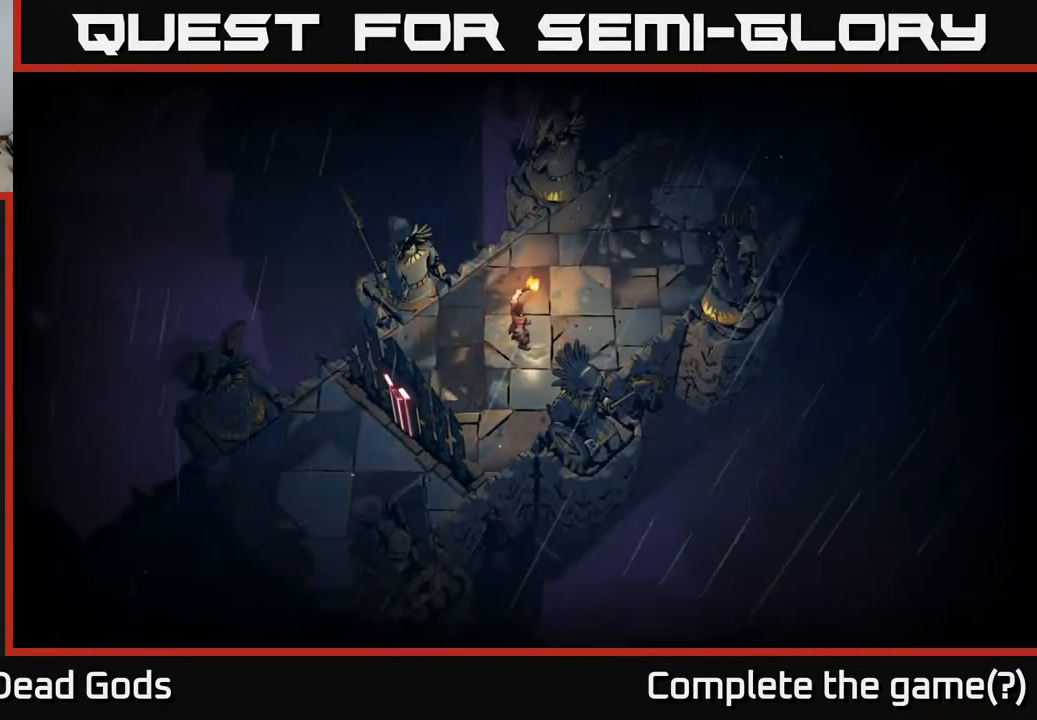
{"buttons": [], "left_stick": "up-right", "right_stick": "center", "events": []}
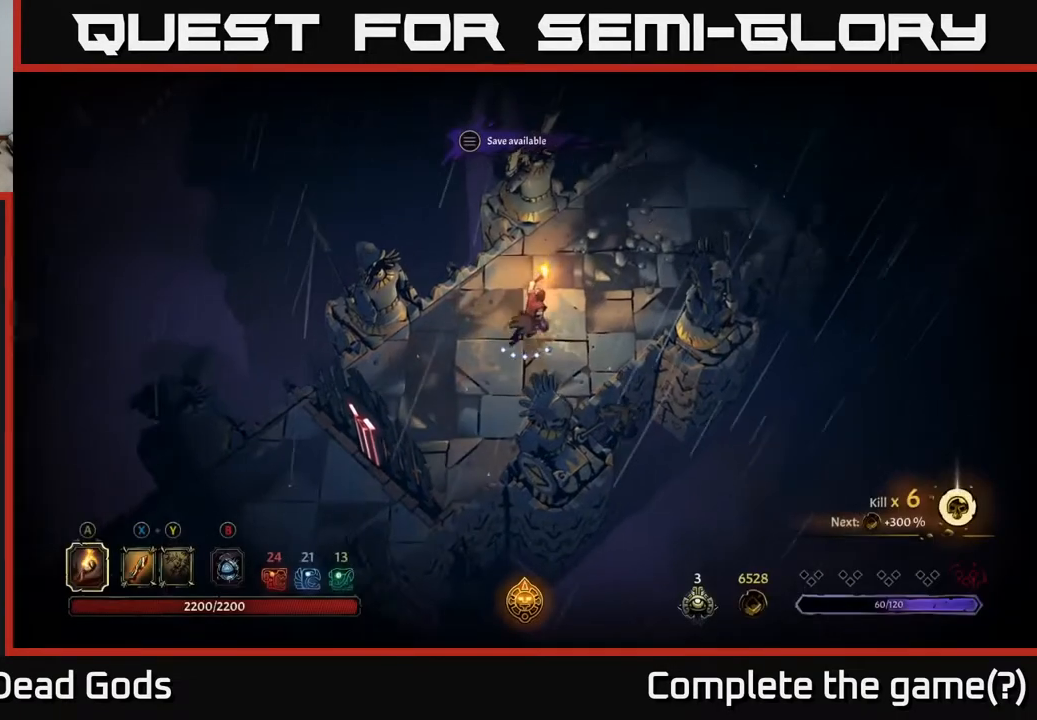
{"buttons": [], "left_stick": "up-right", "right_stick": "center", "events": []}